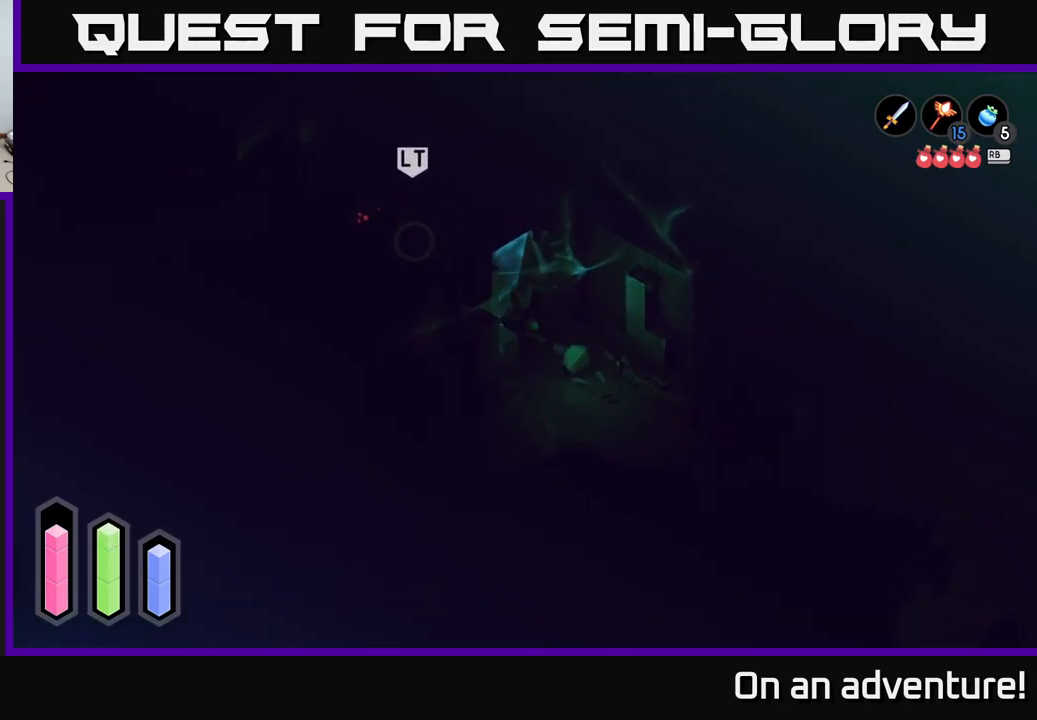
Gameplay with a controller (Xbox layout); each line is a JSON object with the inputs held at the frame after it. "events" lists button and stick changes between this image and that frame as [ms after this image, input, new state], when the widget could be followed in between.
{"buttons": ["L2"], "left_stick": "up-left", "right_stick": "center", "events": [[483, "L2", "down"]]}
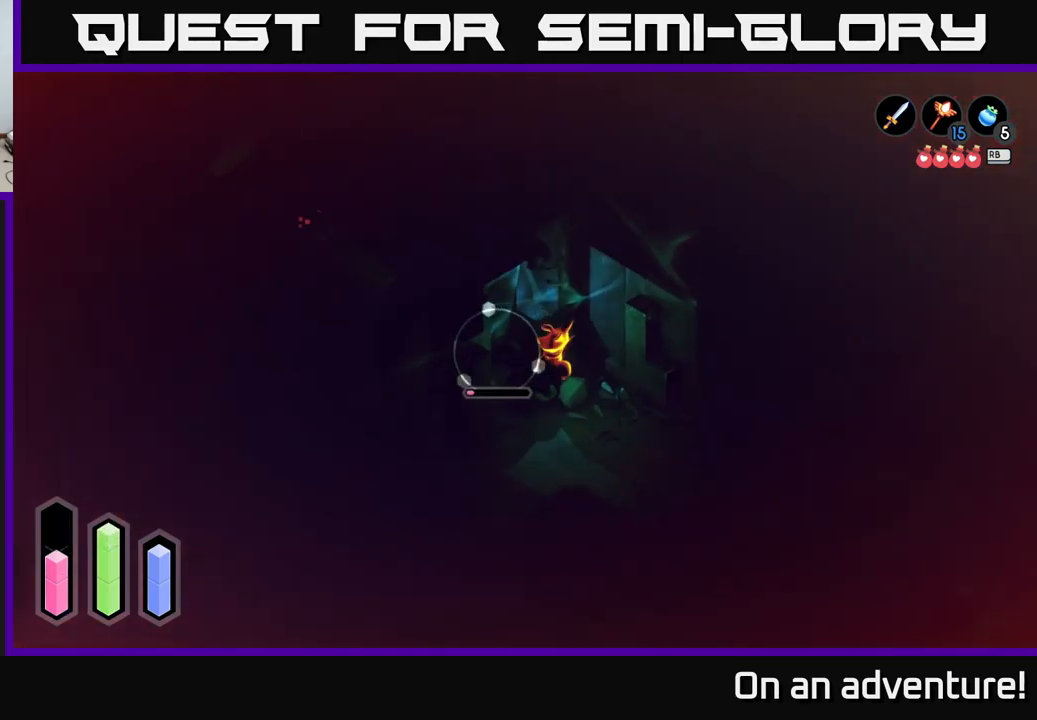
{"buttons": ["X"], "left_stick": "left", "right_stick": "center", "events": [[17, "X", "down"], [67, "X", "up"], [150, "X", "down"], [217, "X", "up"], [333, "X", "down"], [417, "X", "up"], [417, "left_stick", "left"], [450, "L2", "up"], [500, "X", "down"]]}
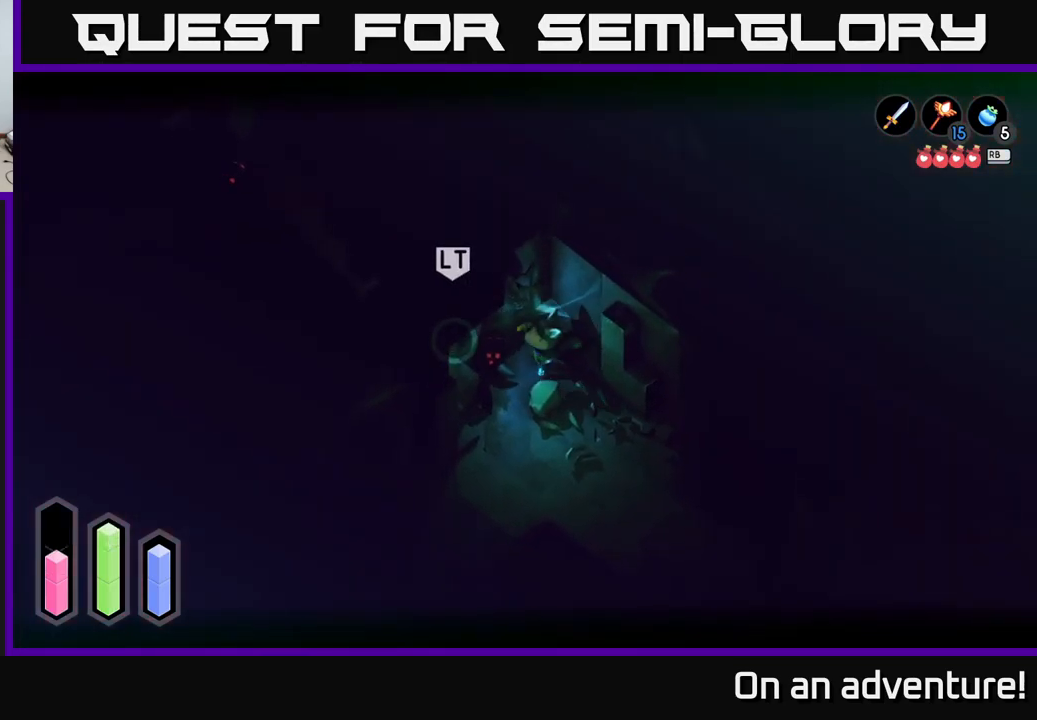
{"buttons": [], "left_stick": "center", "right_stick": "center", "events": [[83, "X", "up"], [367, "left_stick", "center"]]}
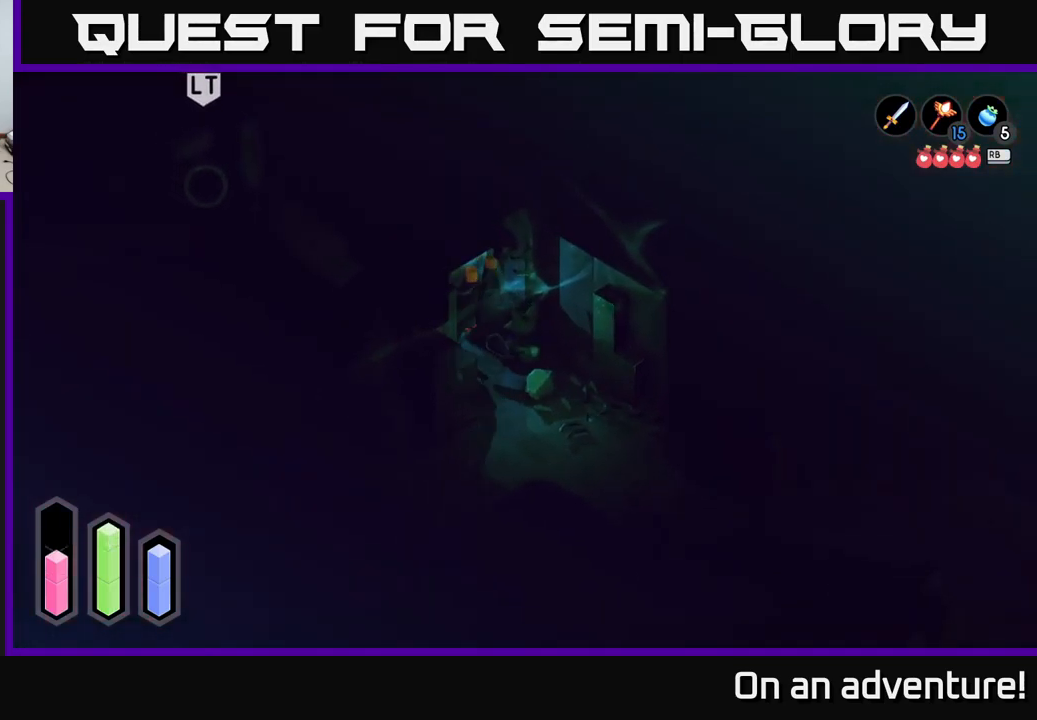
{"buttons": [], "left_stick": "up-left", "right_stick": "center", "events": [[233, "left_stick", "left"], [450, "left_stick", "up-left"]]}
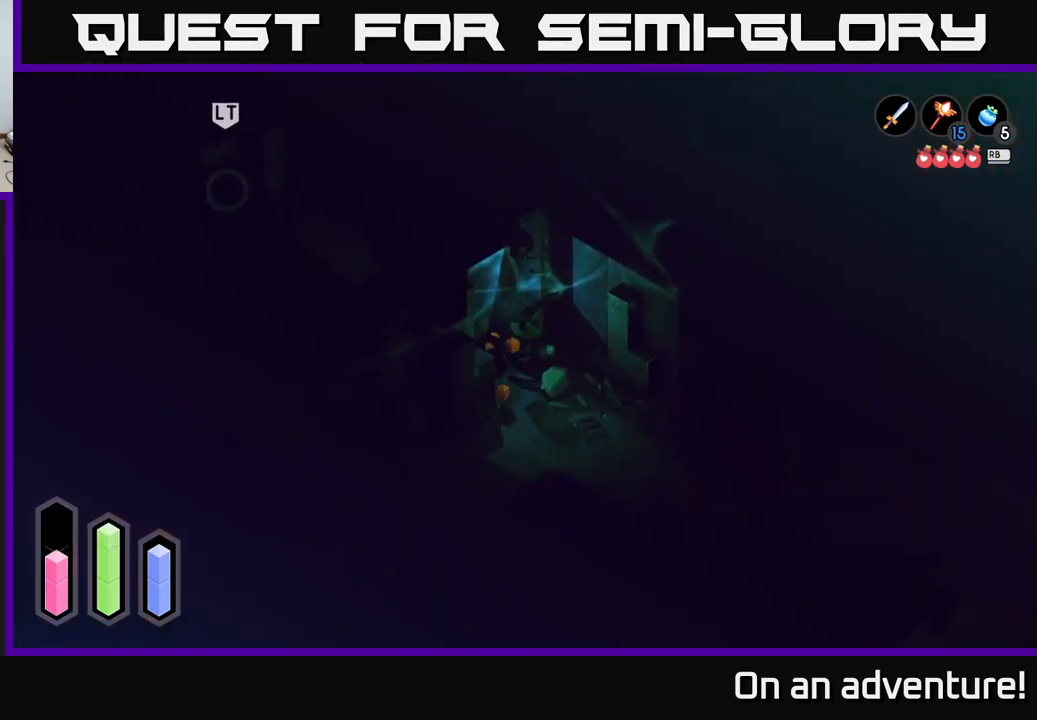
{"buttons": [], "left_stick": "up-left", "right_stick": "center", "events": []}
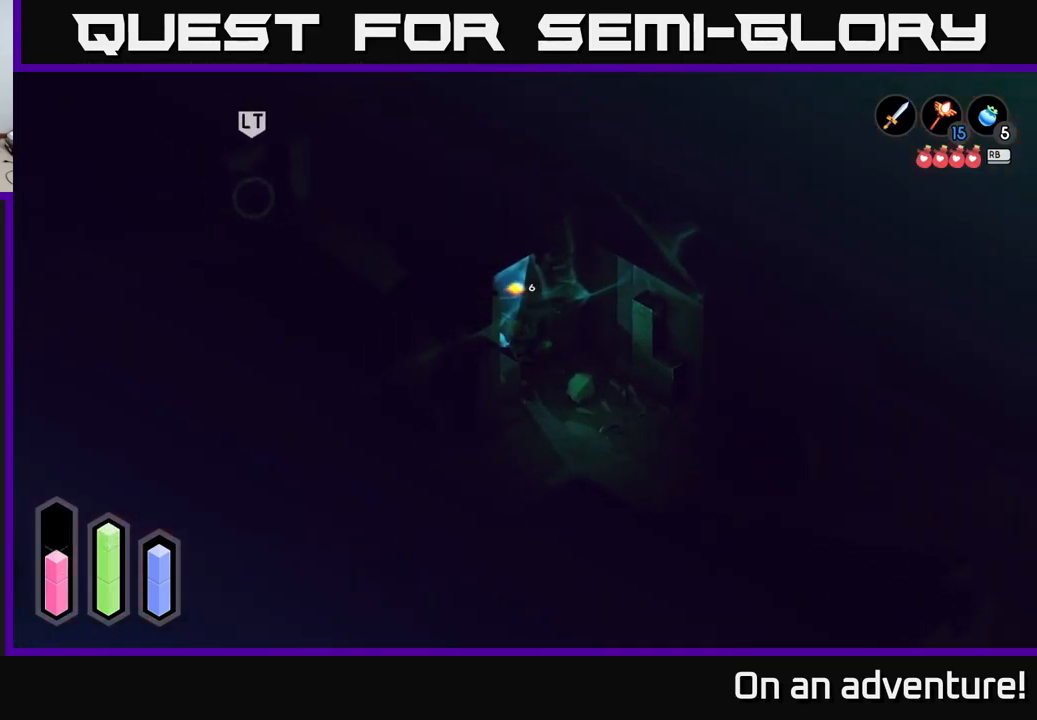
{"buttons": [], "left_stick": "up-left", "right_stick": "center", "events": []}
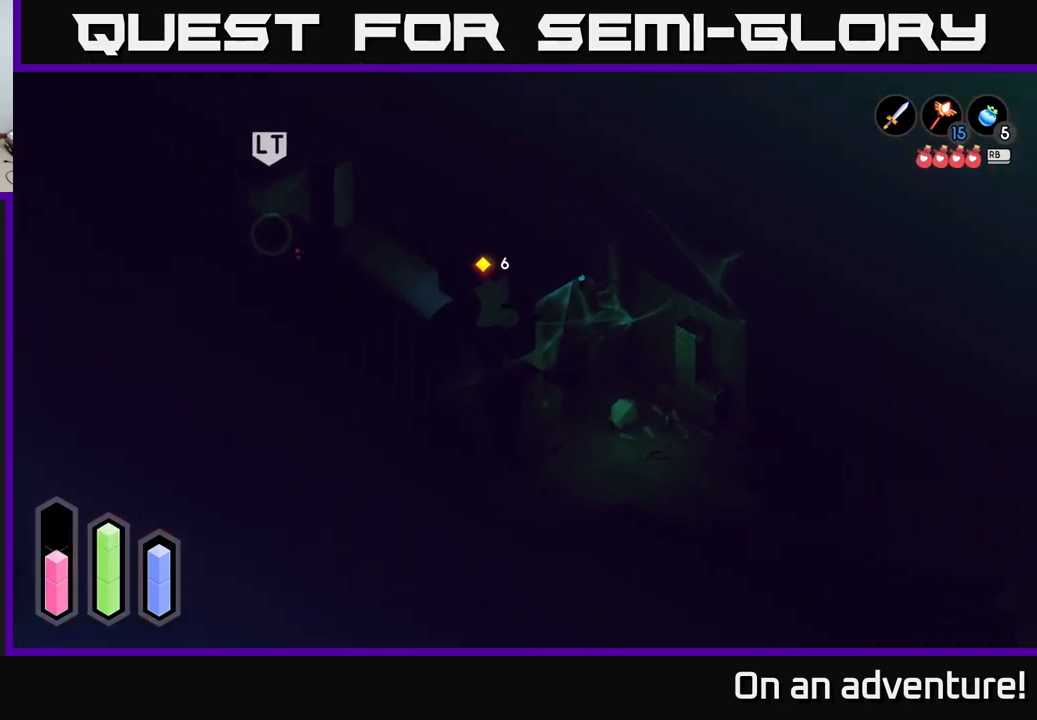
{"buttons": [], "left_stick": "up-left", "right_stick": "center", "events": []}
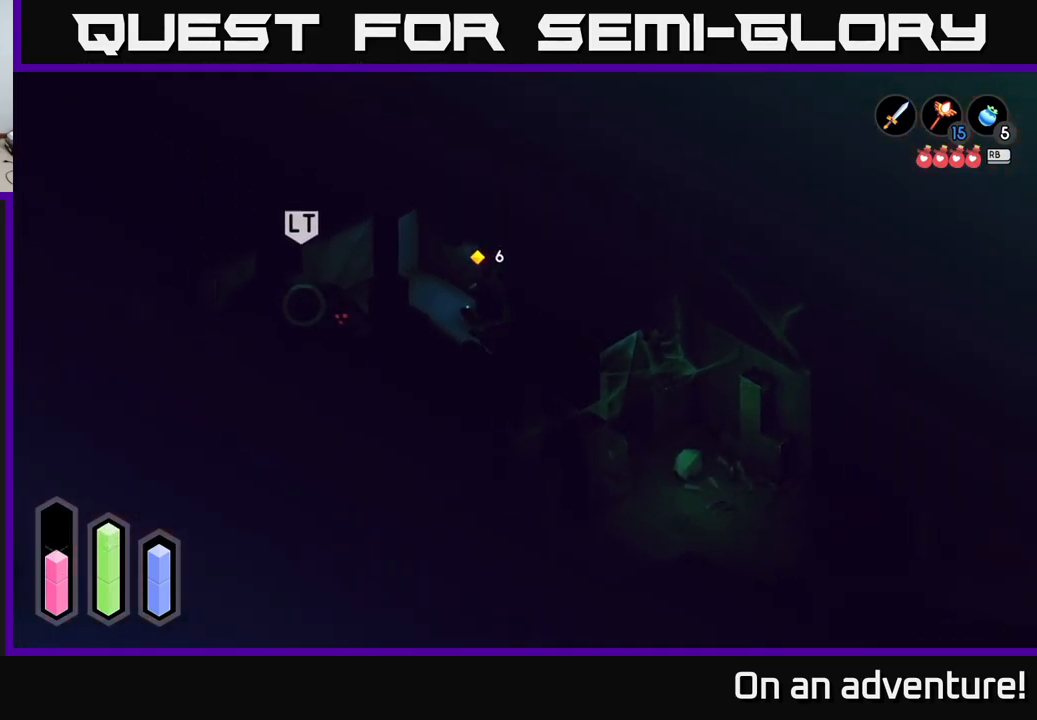
{"buttons": [], "left_stick": "left", "right_stick": "center", "events": [[150, "left_stick", "left"]]}
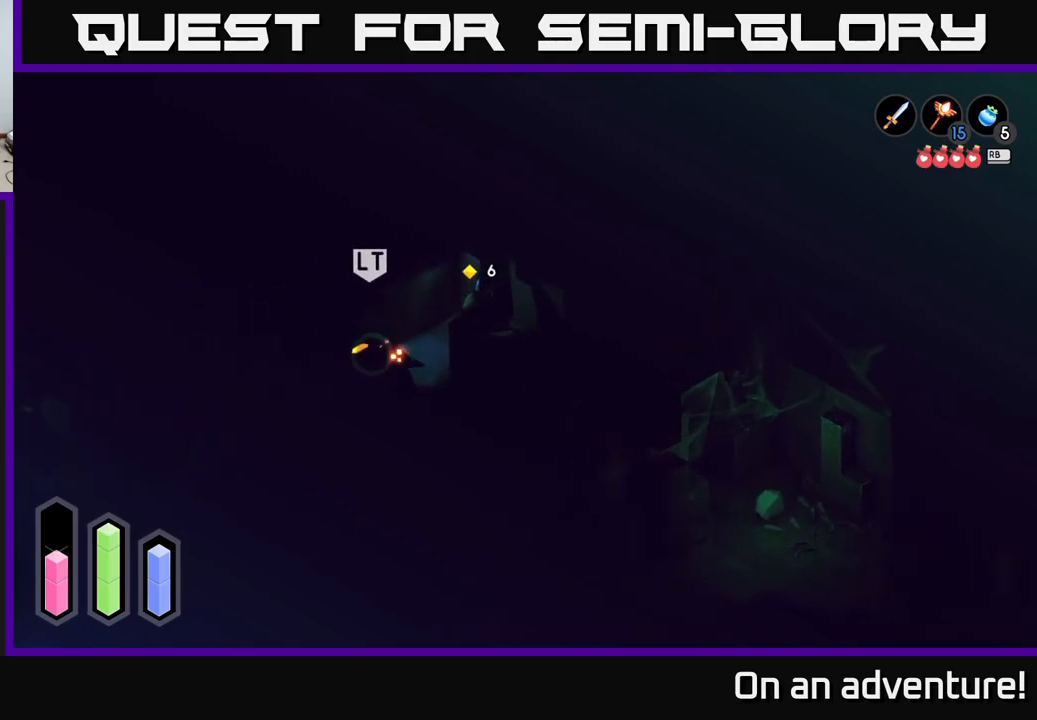
{"buttons": ["A", "L2"], "left_stick": "left", "right_stick": "center", "events": [[50, "L2", "down"], [67, "left_stick", "down-left"], [100, "X", "down"], [167, "X", "up"], [250, "left_stick", "down-right"], [284, "A", "down"], [367, "A", "up"], [450, "A", "down"], [450, "left_stick", "left"]]}
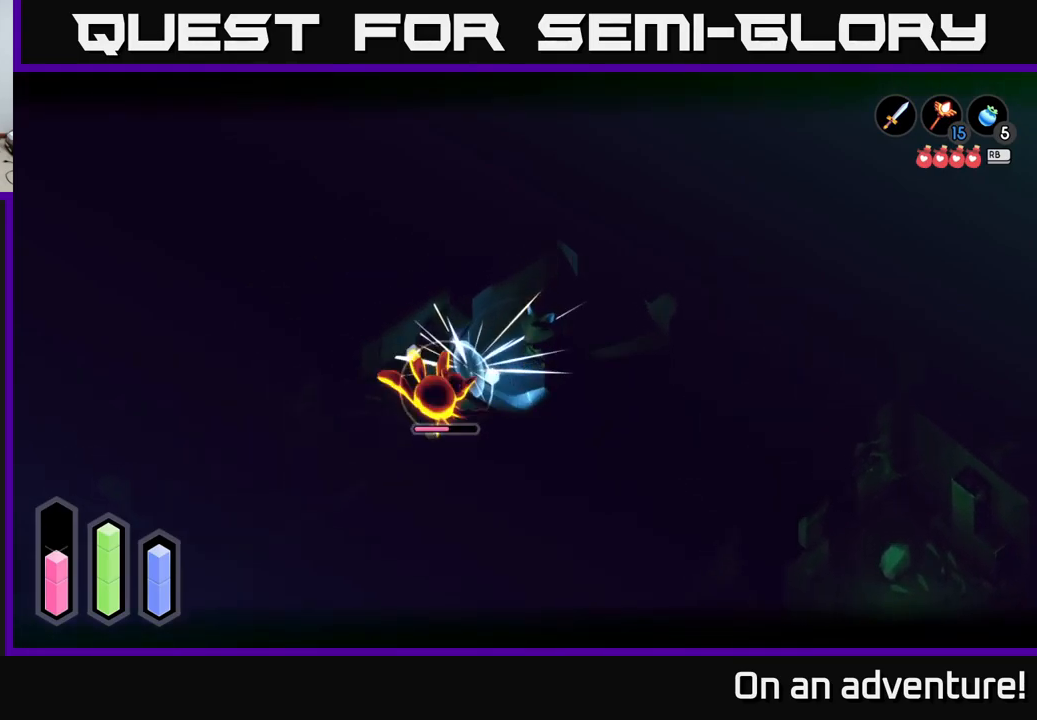
{"buttons": ["L2"], "left_stick": "center", "right_stick": "center", "events": [[17, "A", "up"], [67, "A", "down"], [150, "A", "up"], [217, "A", "down"], [317, "A", "up"], [467, "left_stick", "center"]]}
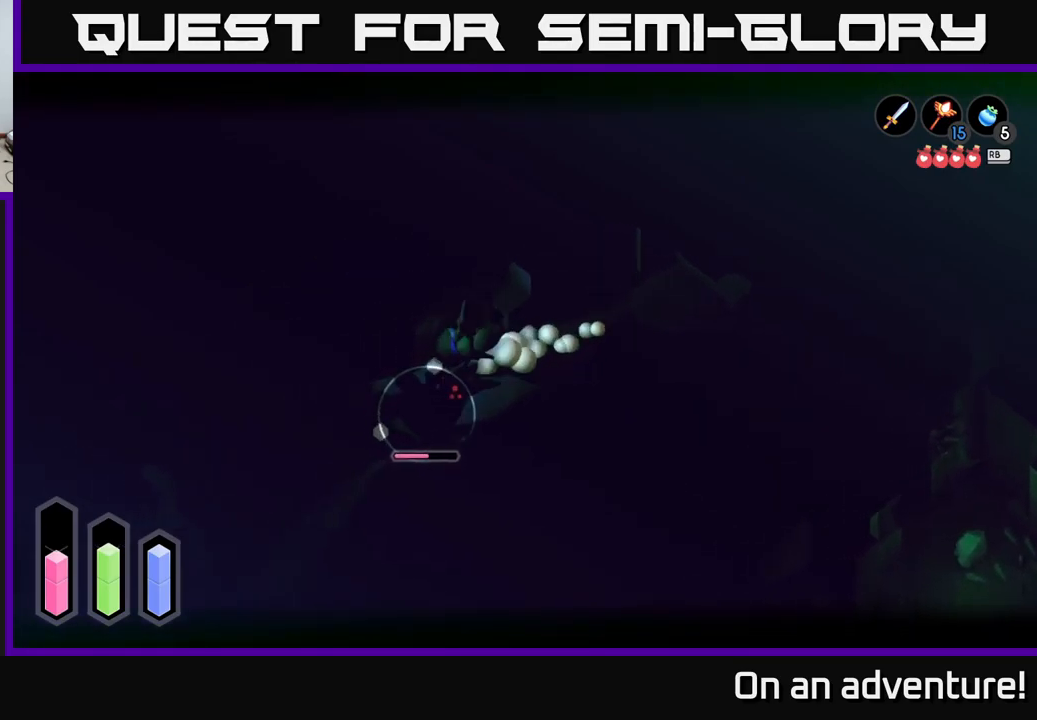
{"buttons": ["L2"], "left_stick": "down-left", "right_stick": "center", "events": [[217, "X", "down"], [234, "left_stick", "down-left"], [284, "X", "up"], [350, "X", "down"], [434, "X", "up"]]}
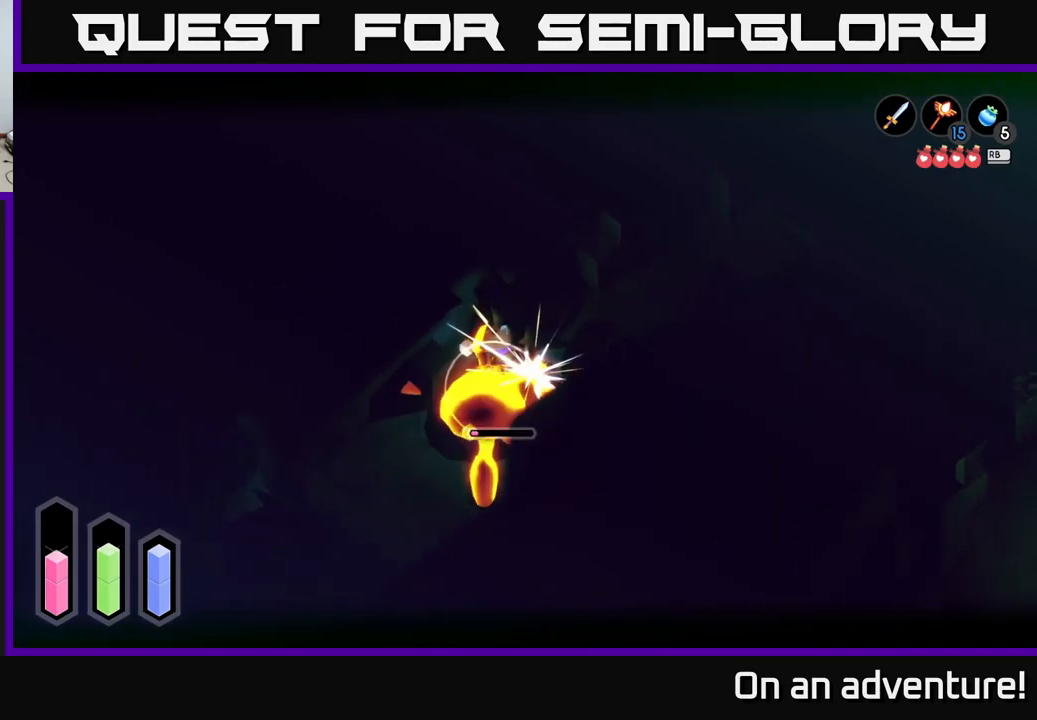
{"buttons": ["L2"], "left_stick": "down-left", "right_stick": "center", "events": [[17, "X", "down"], [134, "X", "up"], [234, "X", "down"], [334, "X", "up"]]}
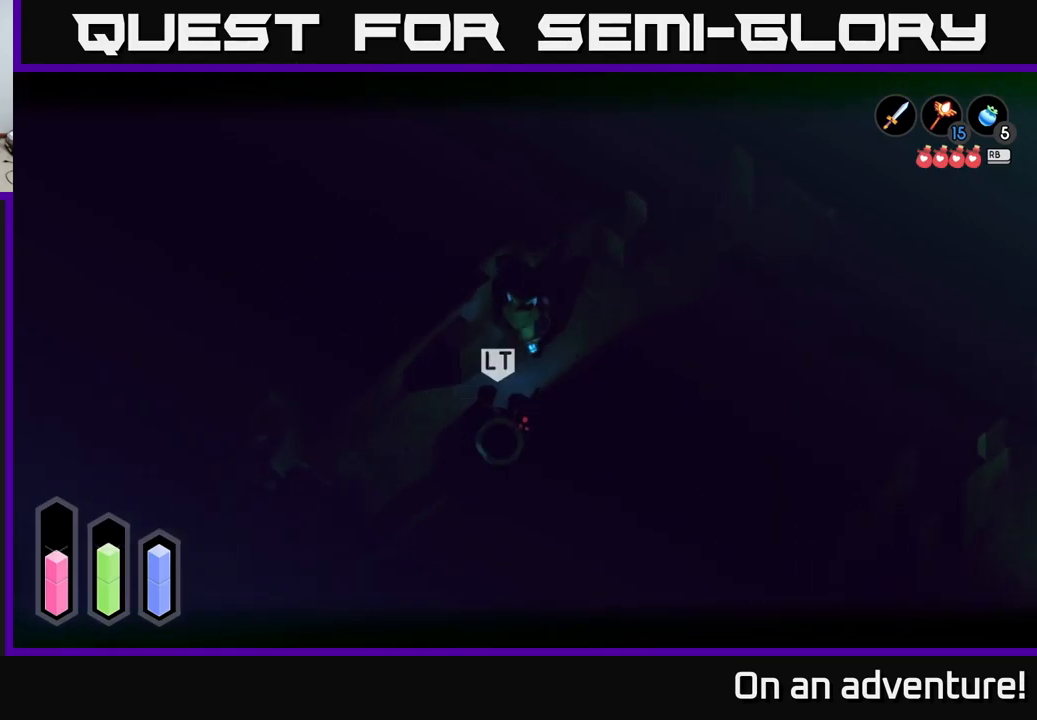
{"buttons": [], "left_stick": "down-left", "right_stick": "center", "events": [[17, "L2", "up"], [117, "left_stick", "center"], [250, "left_stick", "down"], [367, "left_stick", "down-left"]]}
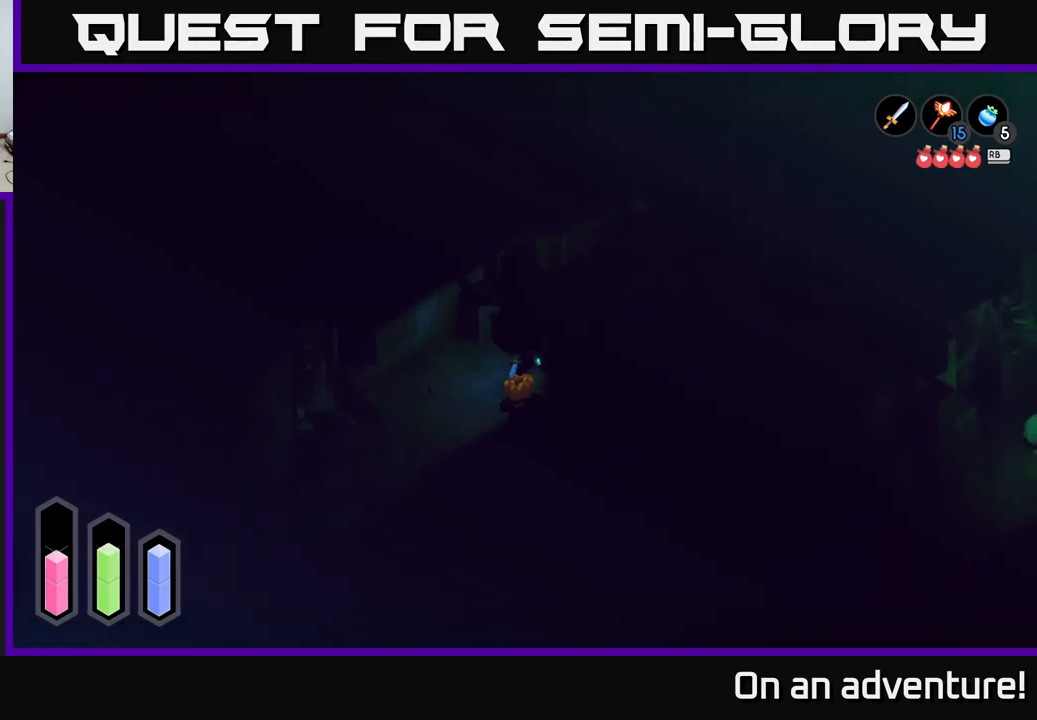
{"buttons": [], "left_stick": "down-left", "right_stick": "center", "events": []}
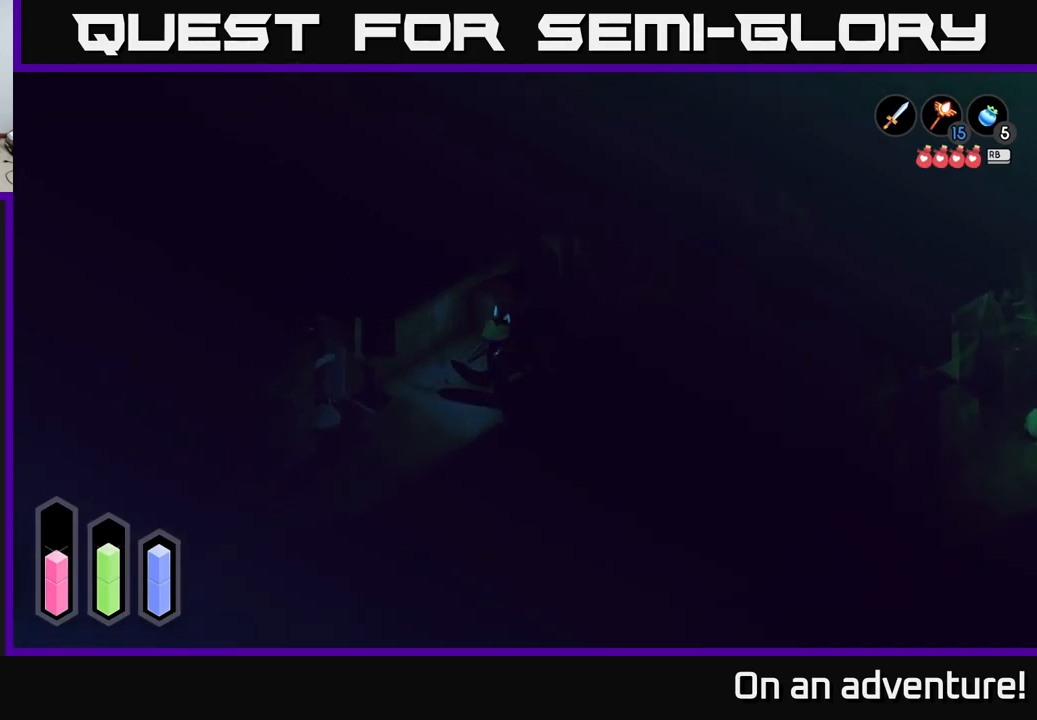
{"buttons": [], "left_stick": "down-left", "right_stick": "center", "events": []}
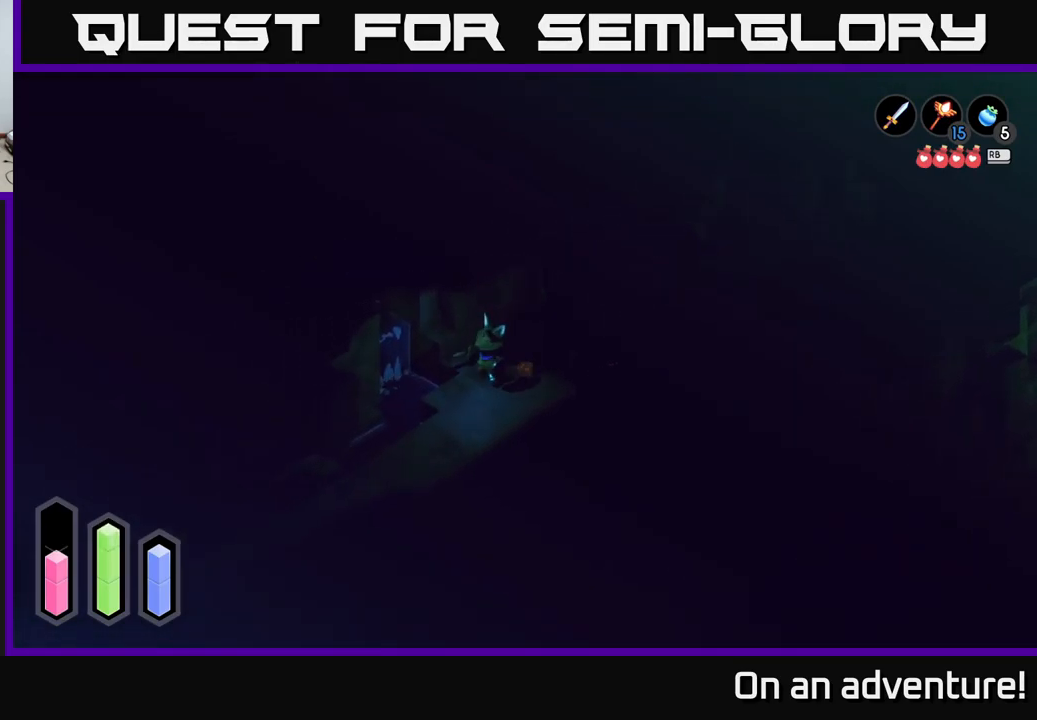
{"buttons": [], "left_stick": "right", "right_stick": "center", "events": [[84, "left_stick", "down-right"], [250, "left_stick", "right"]]}
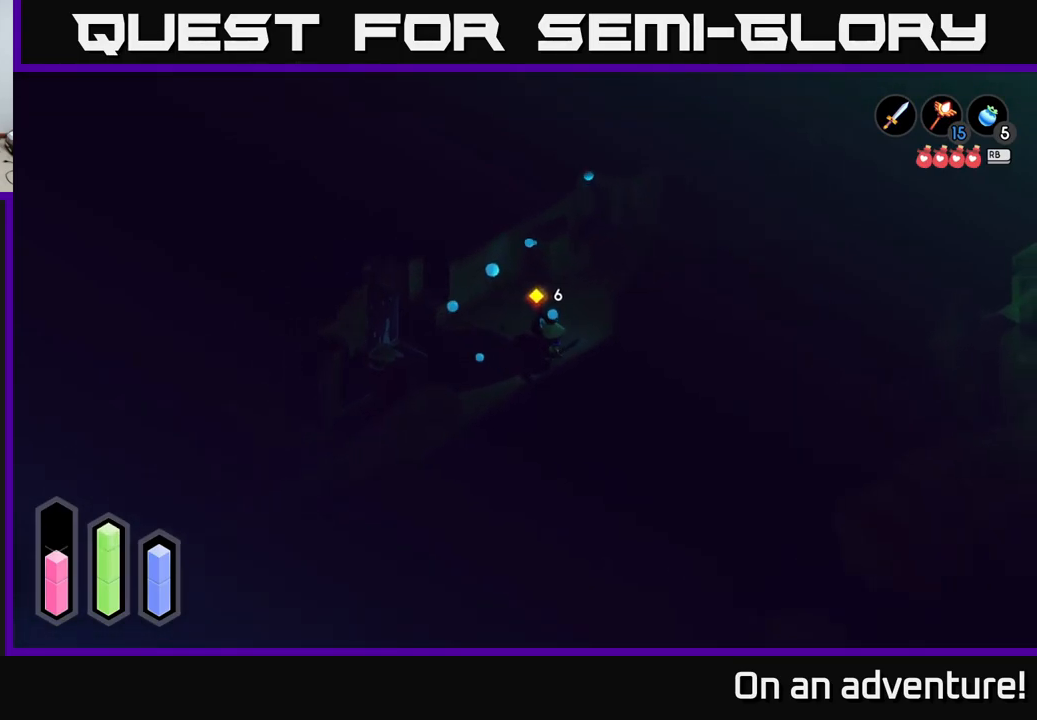
{"buttons": [], "left_stick": "down", "right_stick": "center", "events": [[17, "left_stick", "center"], [217, "left_stick", "down-right"], [350, "left_stick", "down"]]}
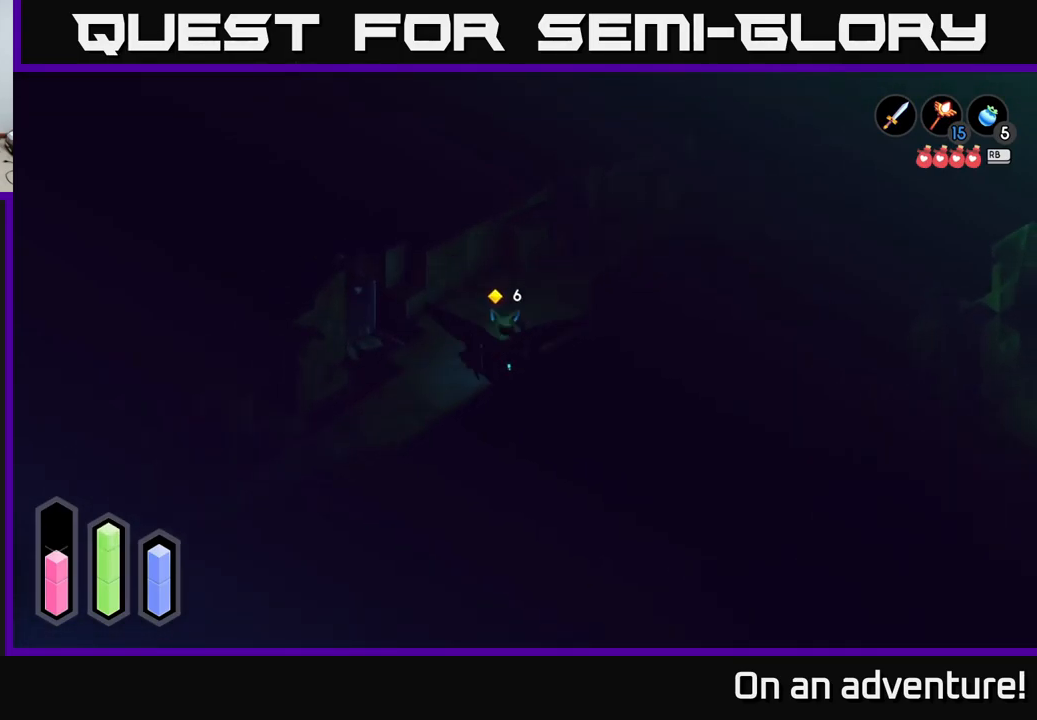
{"buttons": [], "left_stick": "down-left", "right_stick": "center", "events": [[50, "left_stick", "down-left"]]}
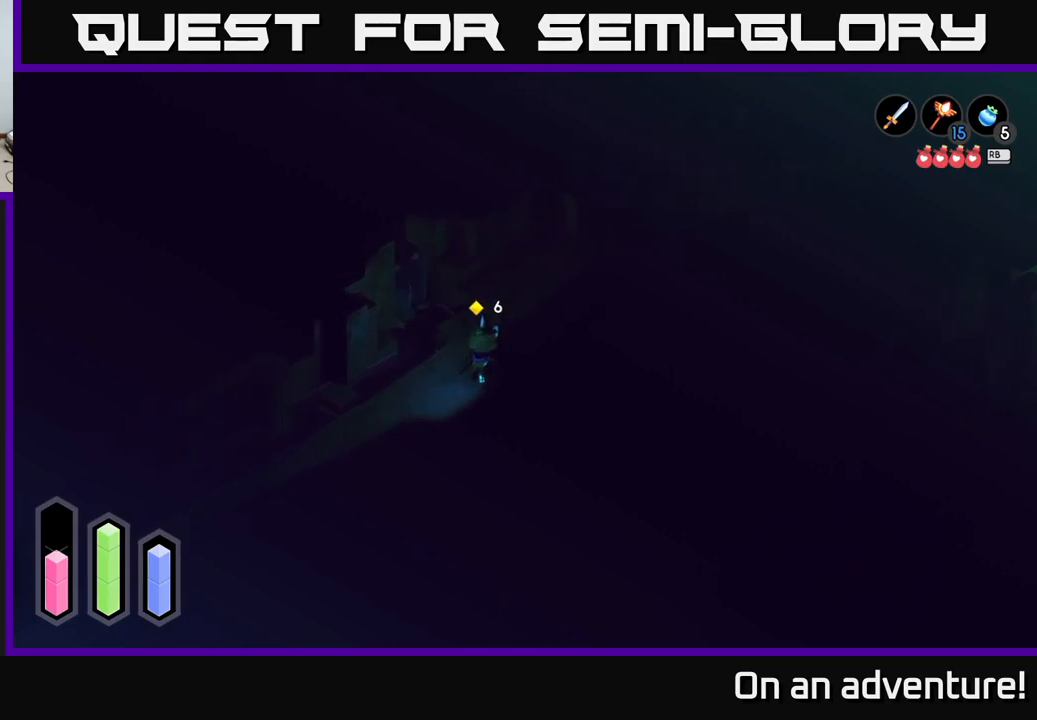
{"buttons": [], "left_stick": "down-left", "right_stick": "center", "events": []}
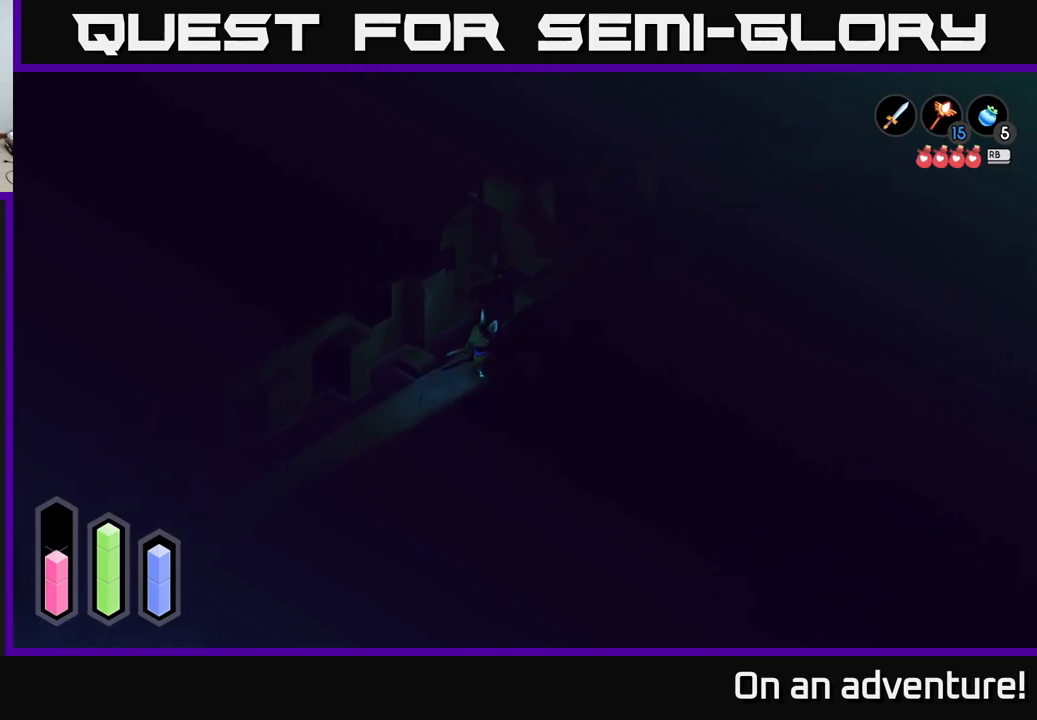
{"buttons": [], "left_stick": "down-left", "right_stick": "center", "events": [[200, "left_stick", "down"], [333, "left_stick", "down-left"]]}
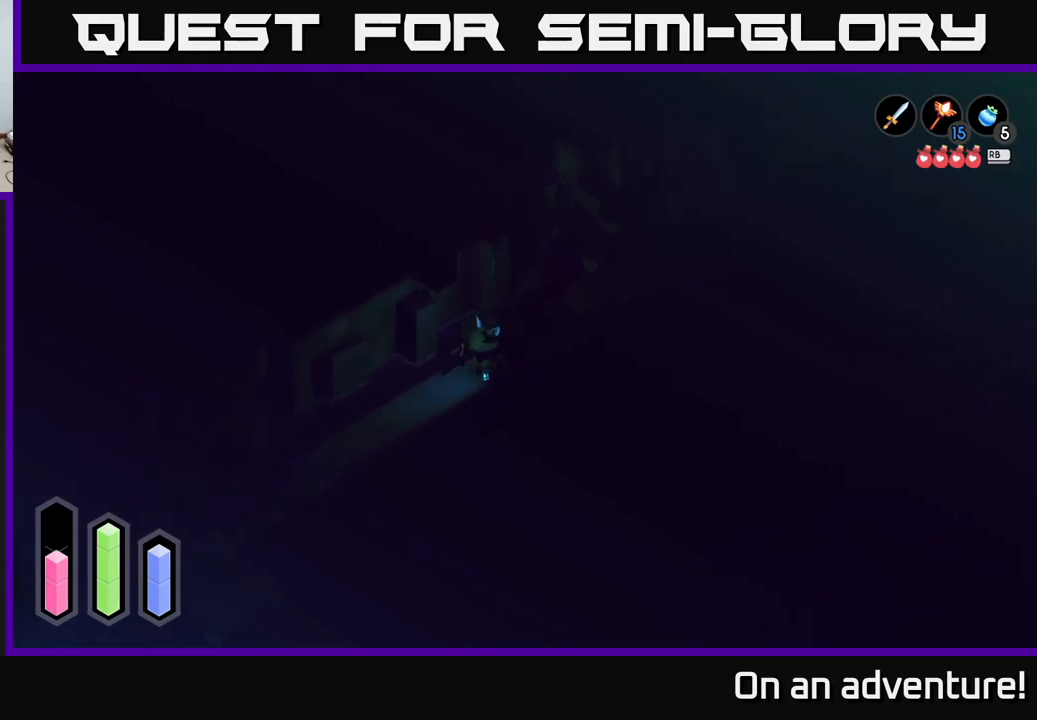
{"buttons": [], "left_stick": "down-left", "right_stick": "center", "events": []}
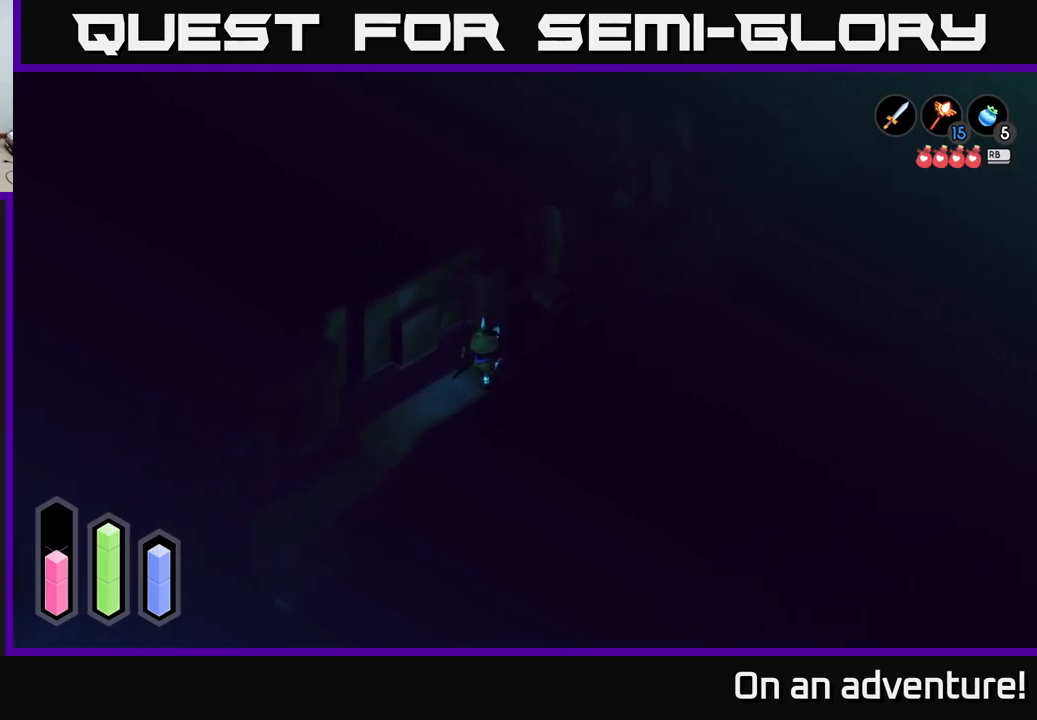
{"buttons": [], "left_stick": "down-left", "right_stick": "center", "events": []}
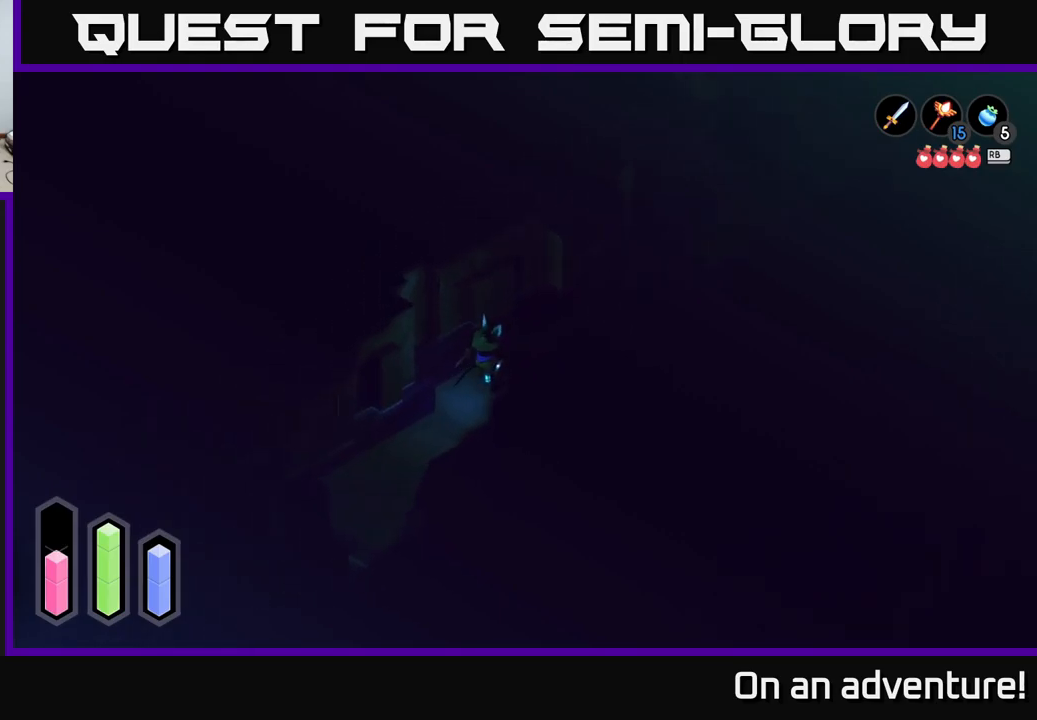
{"buttons": [], "left_stick": "down-left", "right_stick": "center", "events": []}
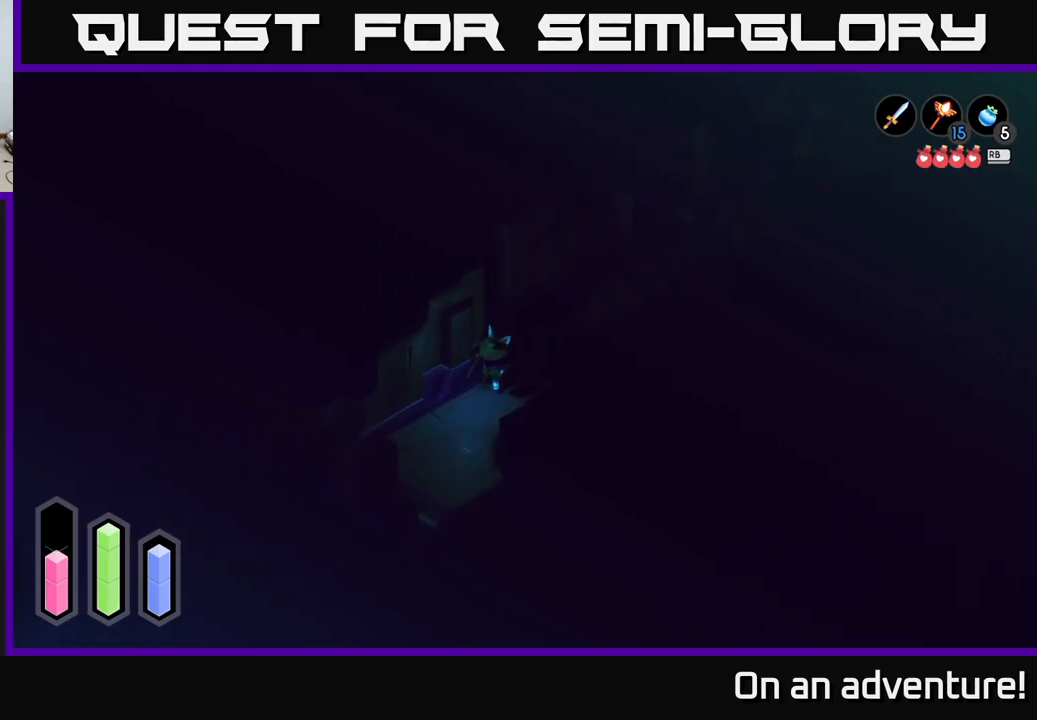
{"buttons": [], "left_stick": "down", "right_stick": "center", "events": [[300, "left_stick", "down"]]}
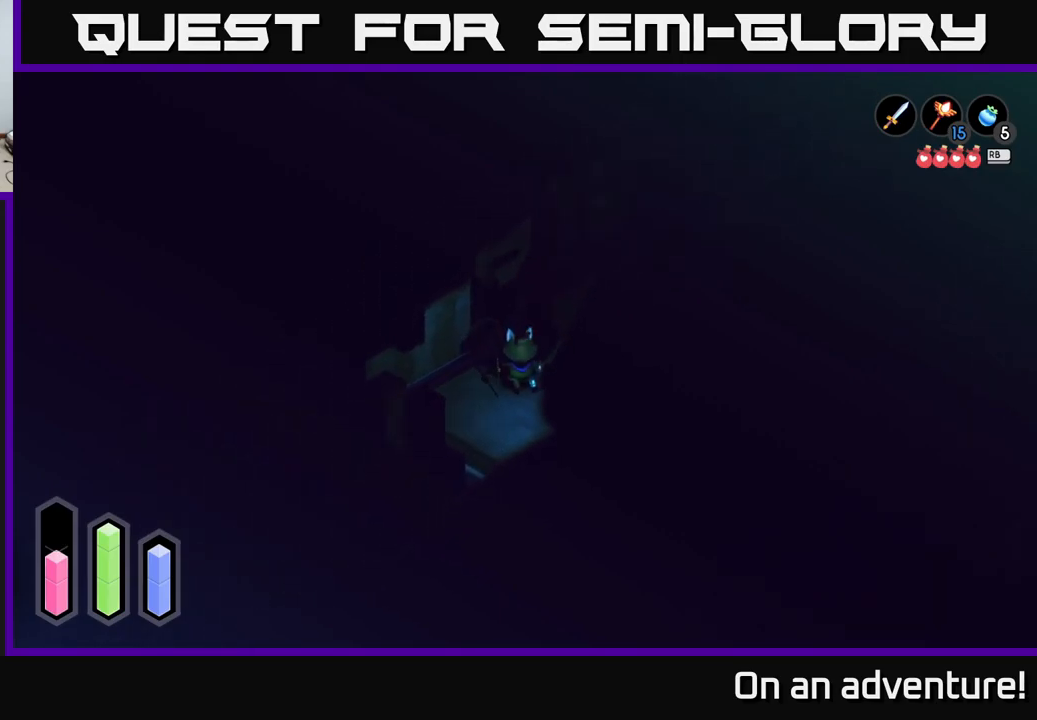
{"buttons": [], "left_stick": "down", "right_stick": "center", "events": []}
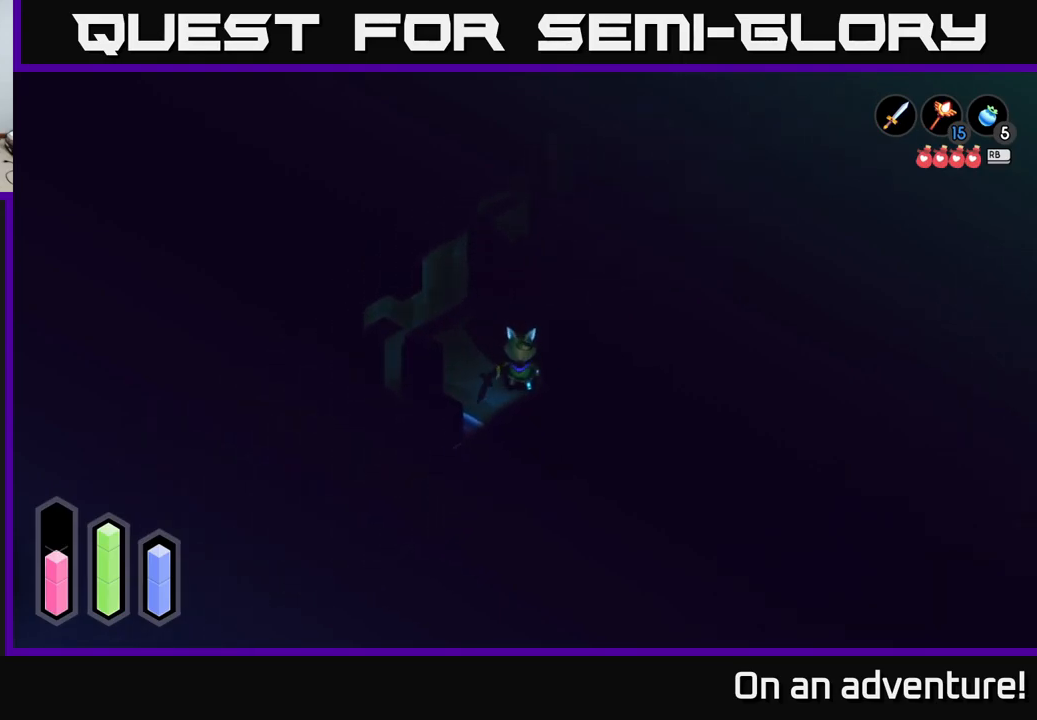
{"buttons": [], "left_stick": "down-left", "right_stick": "center", "events": [[250, "left_stick", "down-left"], [383, "left_stick", "left"], [483, "left_stick", "down-left"]]}
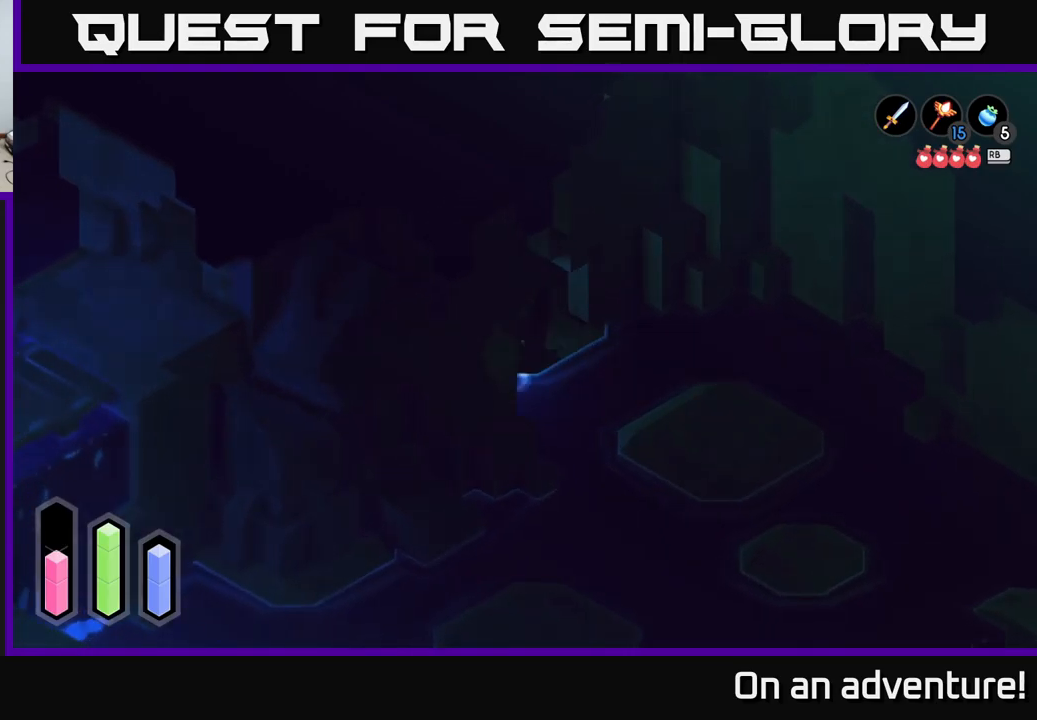
{"buttons": [], "left_stick": "right", "right_stick": "center", "events": [[17, "left_stick", "down"], [83, "left_stick", "center"], [150, "left_stick", "right"]]}
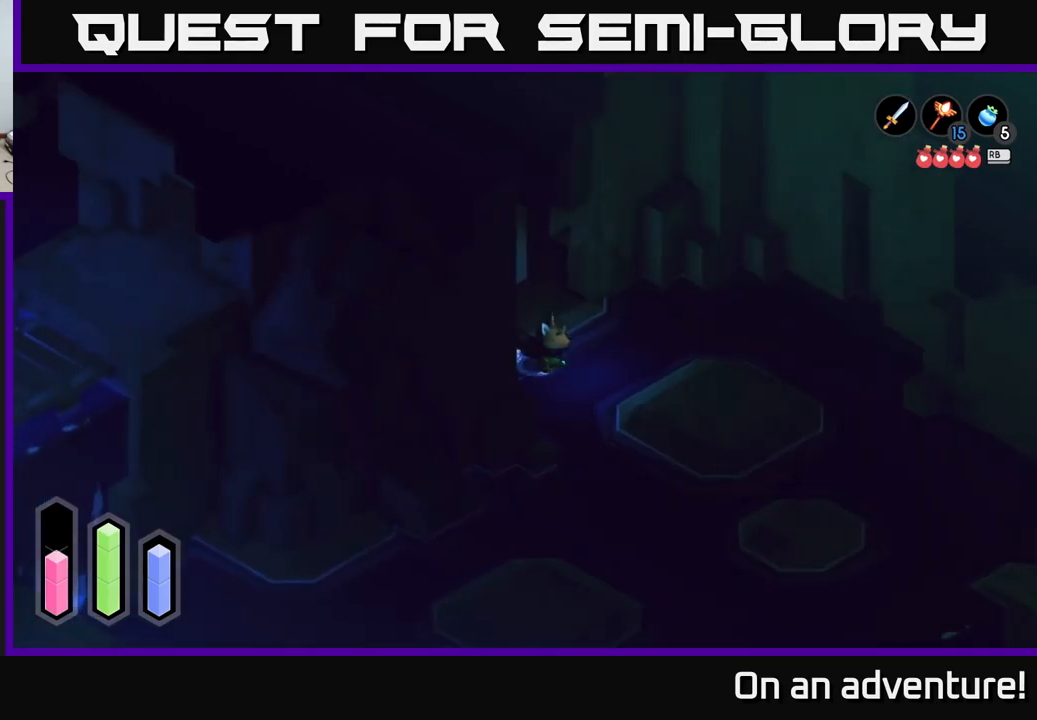
{"buttons": [], "left_stick": "center", "right_stick": "center", "events": [[449, "left_stick", "center"]]}
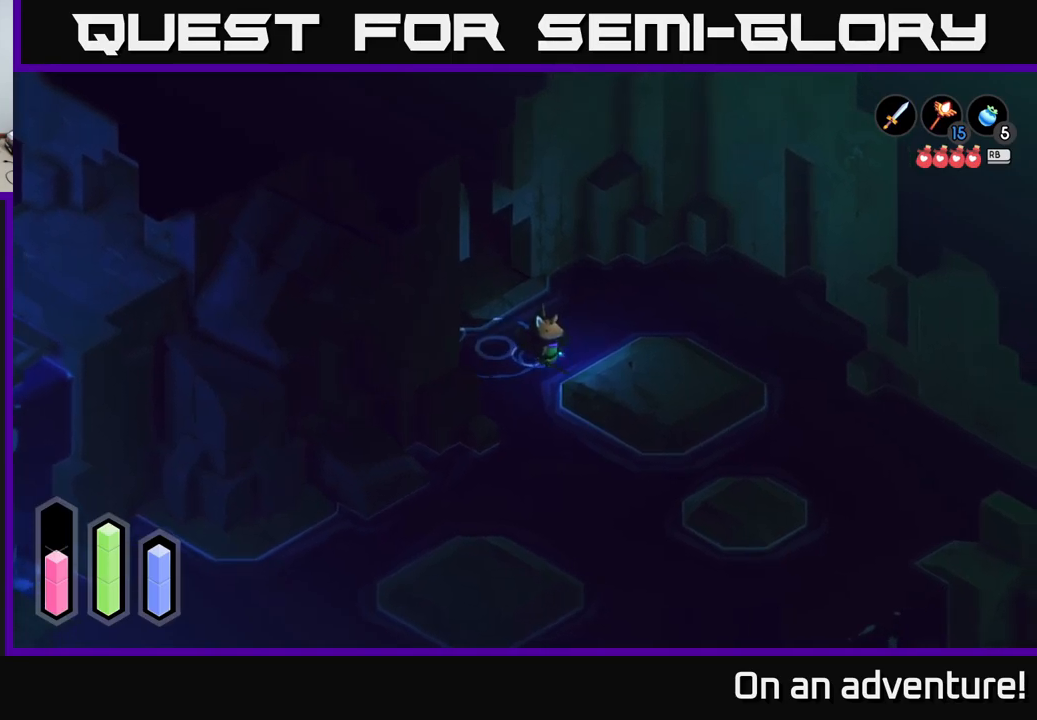
{"buttons": [], "left_stick": "up-left", "right_stick": "center", "events": [[483, "left_stick", "up-left"]]}